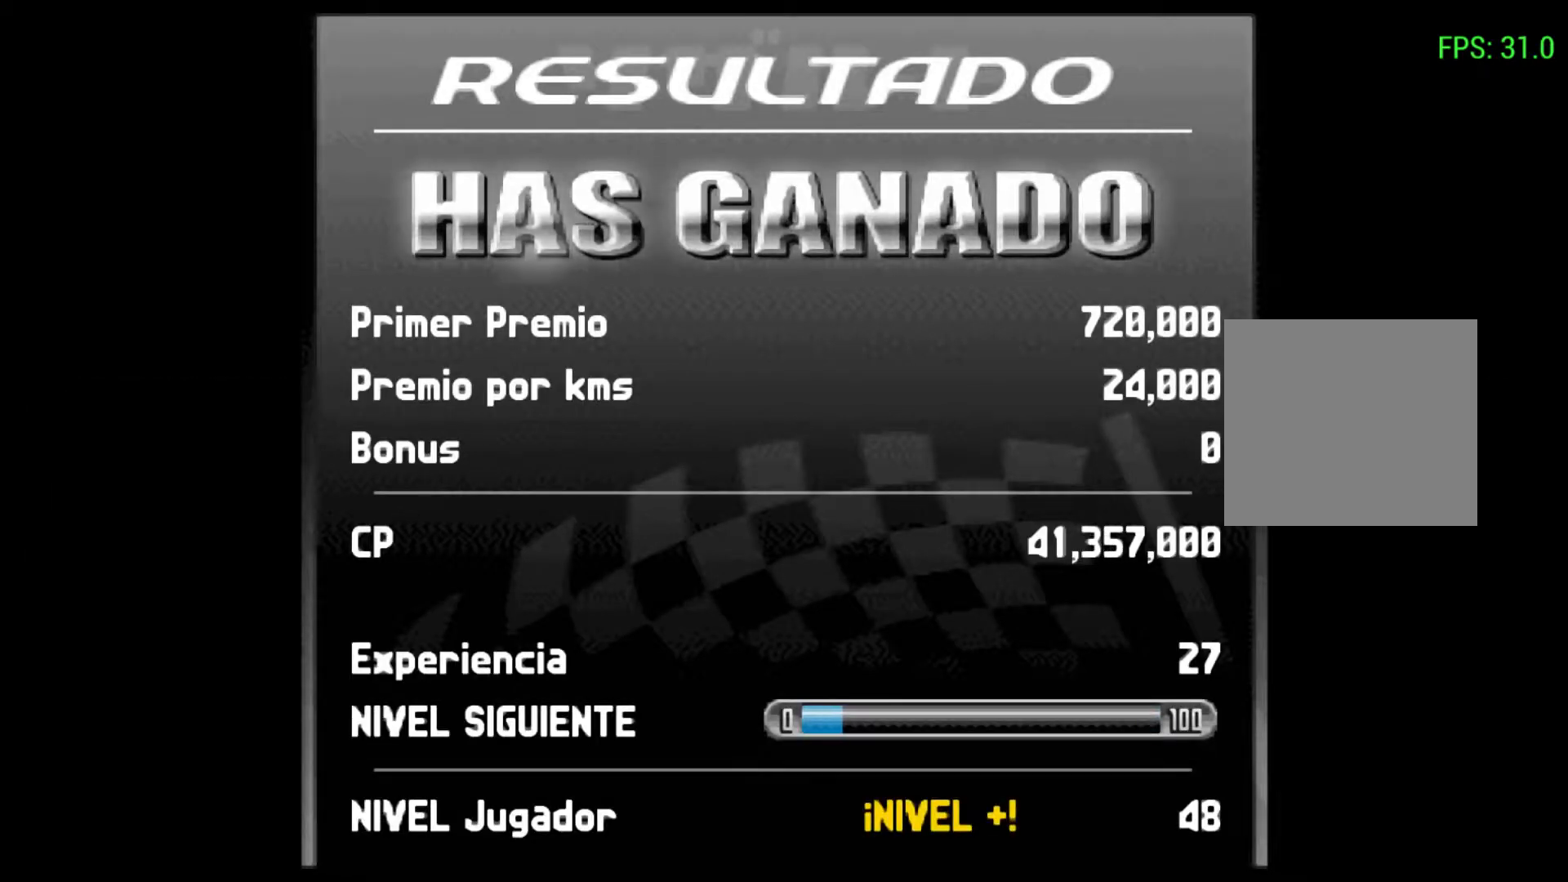
Gameplay with a controller (Xbox layout); each line is a JSON object with the inputs held at the frame after it. "events" lists button and stick changes between this image and that frame as [ms after this image, input, new state], when the widget could be followed in between. Not read: L3 R3 right_stick.
{"buttons": ["R2"], "left_stick": "center", "events": [[33, "R2", "down"], [233, "R2", "up"], [333, "R2", "down"]]}
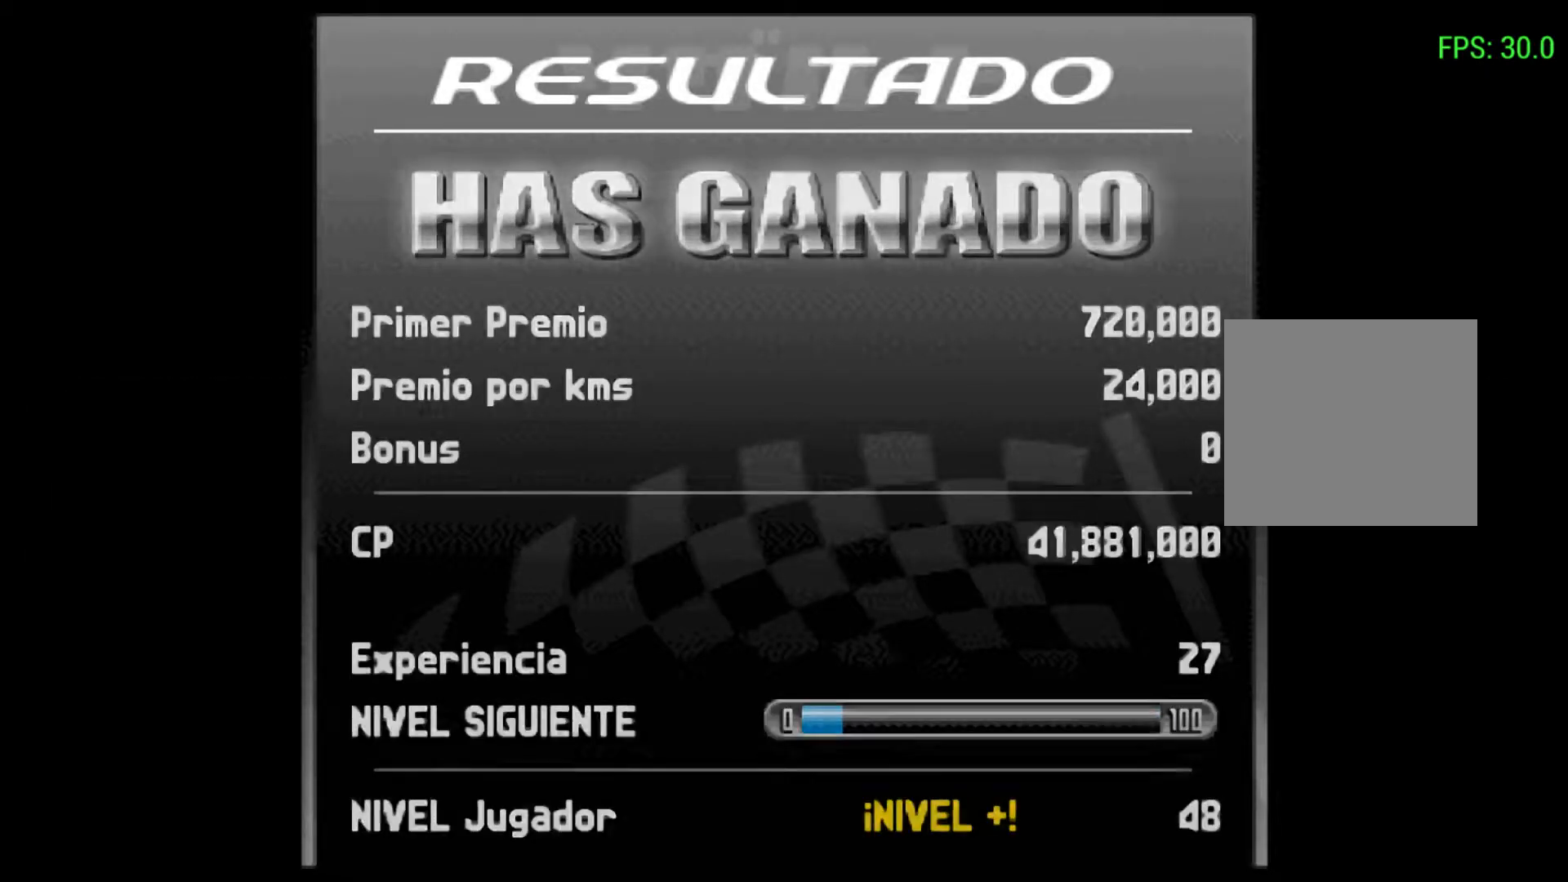
{"buttons": [], "left_stick": "center", "events": [[67, "R2", "up"]]}
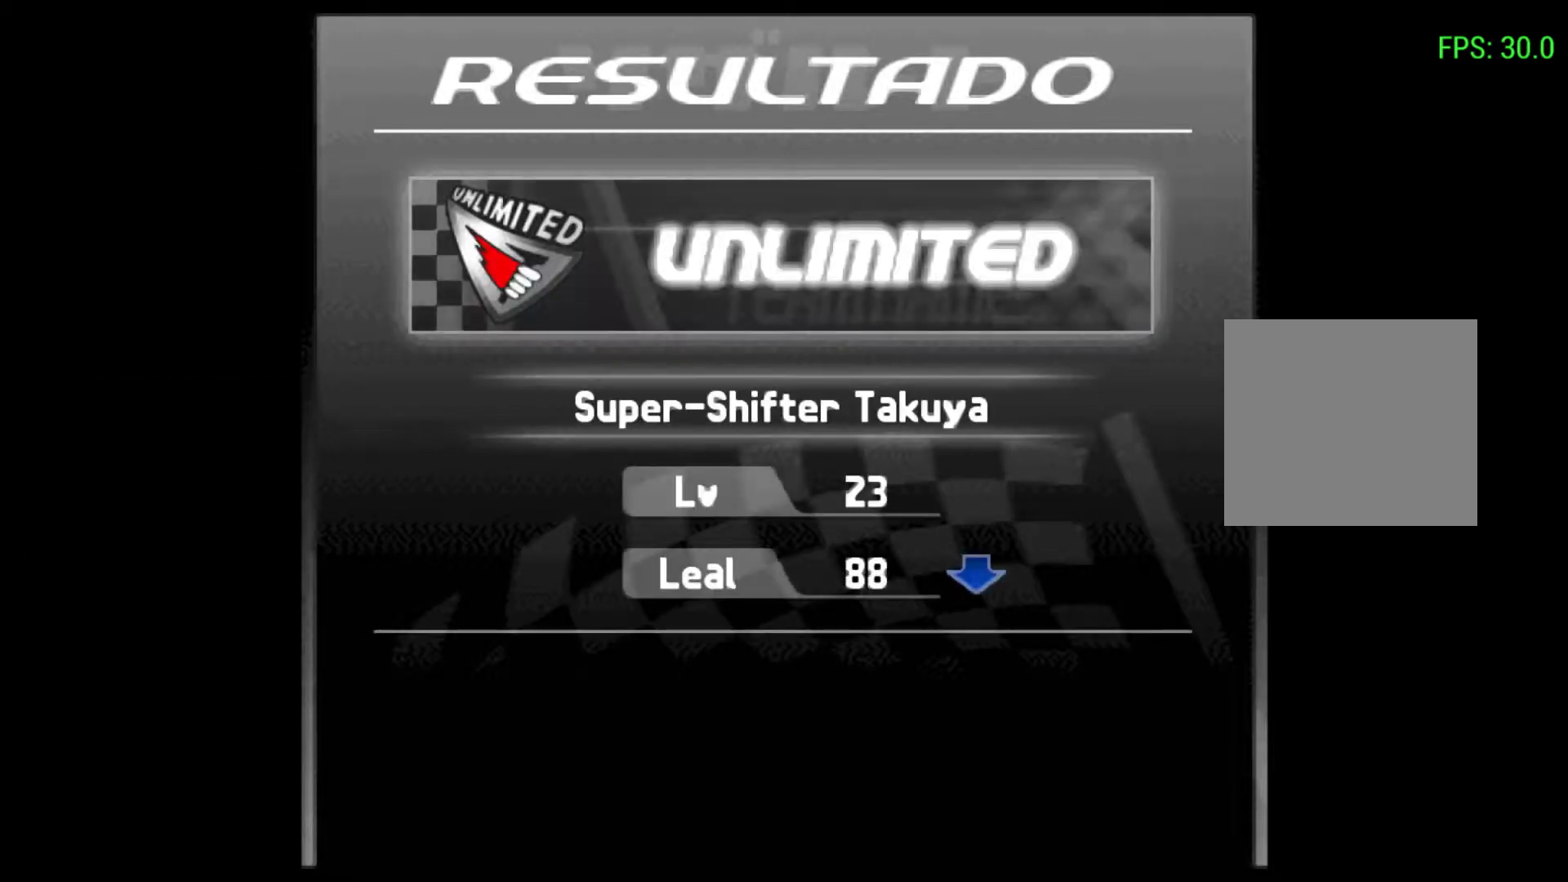
{"buttons": [], "left_stick": "center", "events": [[300, "R2", "down"], [467, "R2", "up"]]}
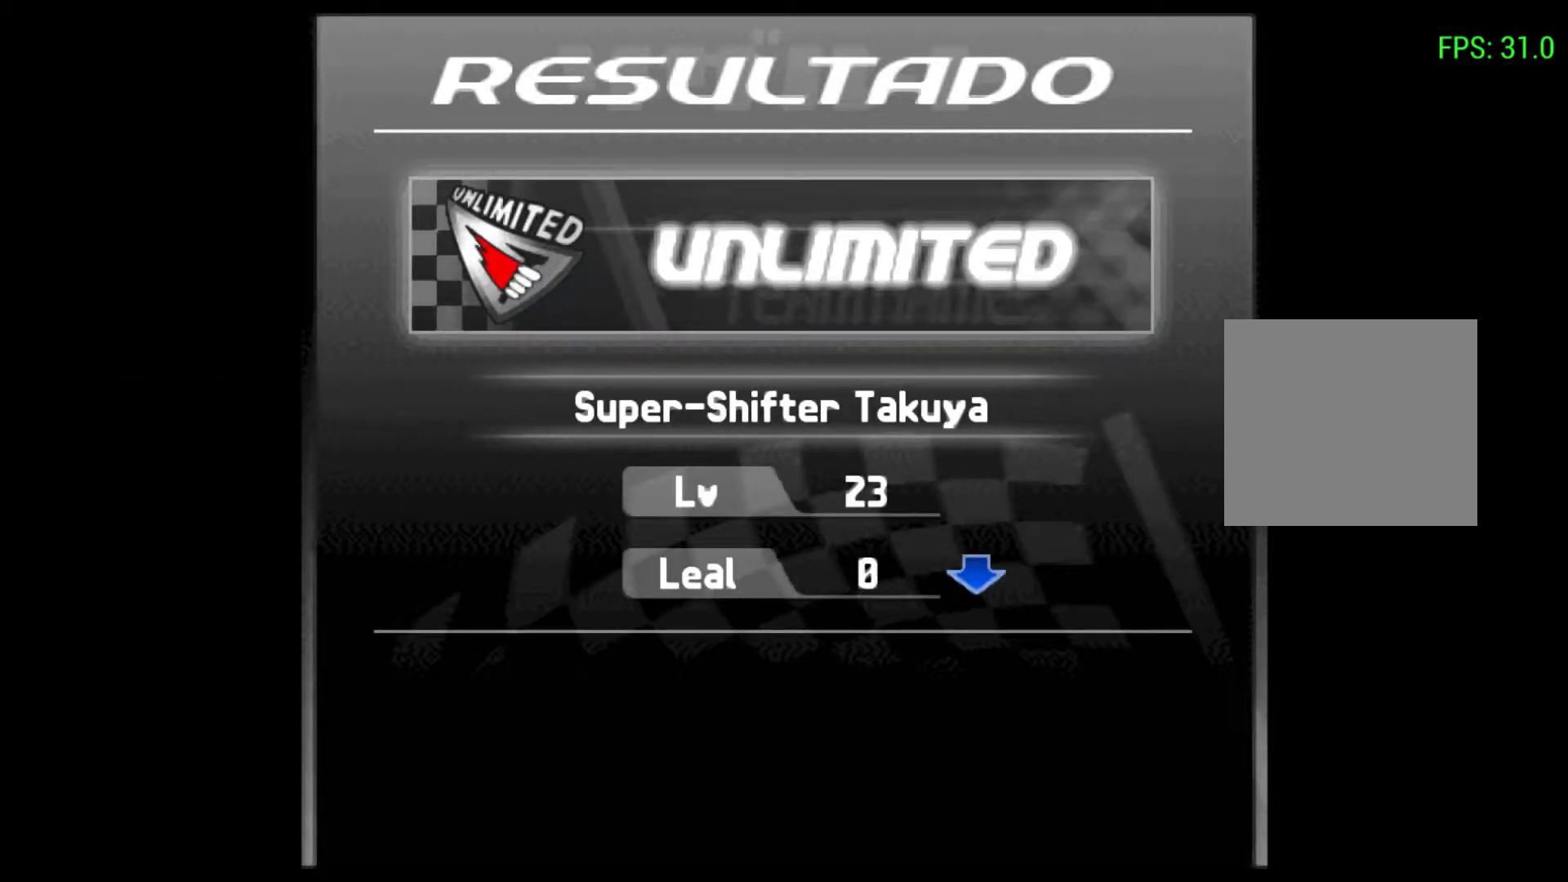
{"buttons": ["R2"], "left_stick": "center", "events": [[67, "R2", "down"], [267, "R2", "up"], [433, "R2", "down"]]}
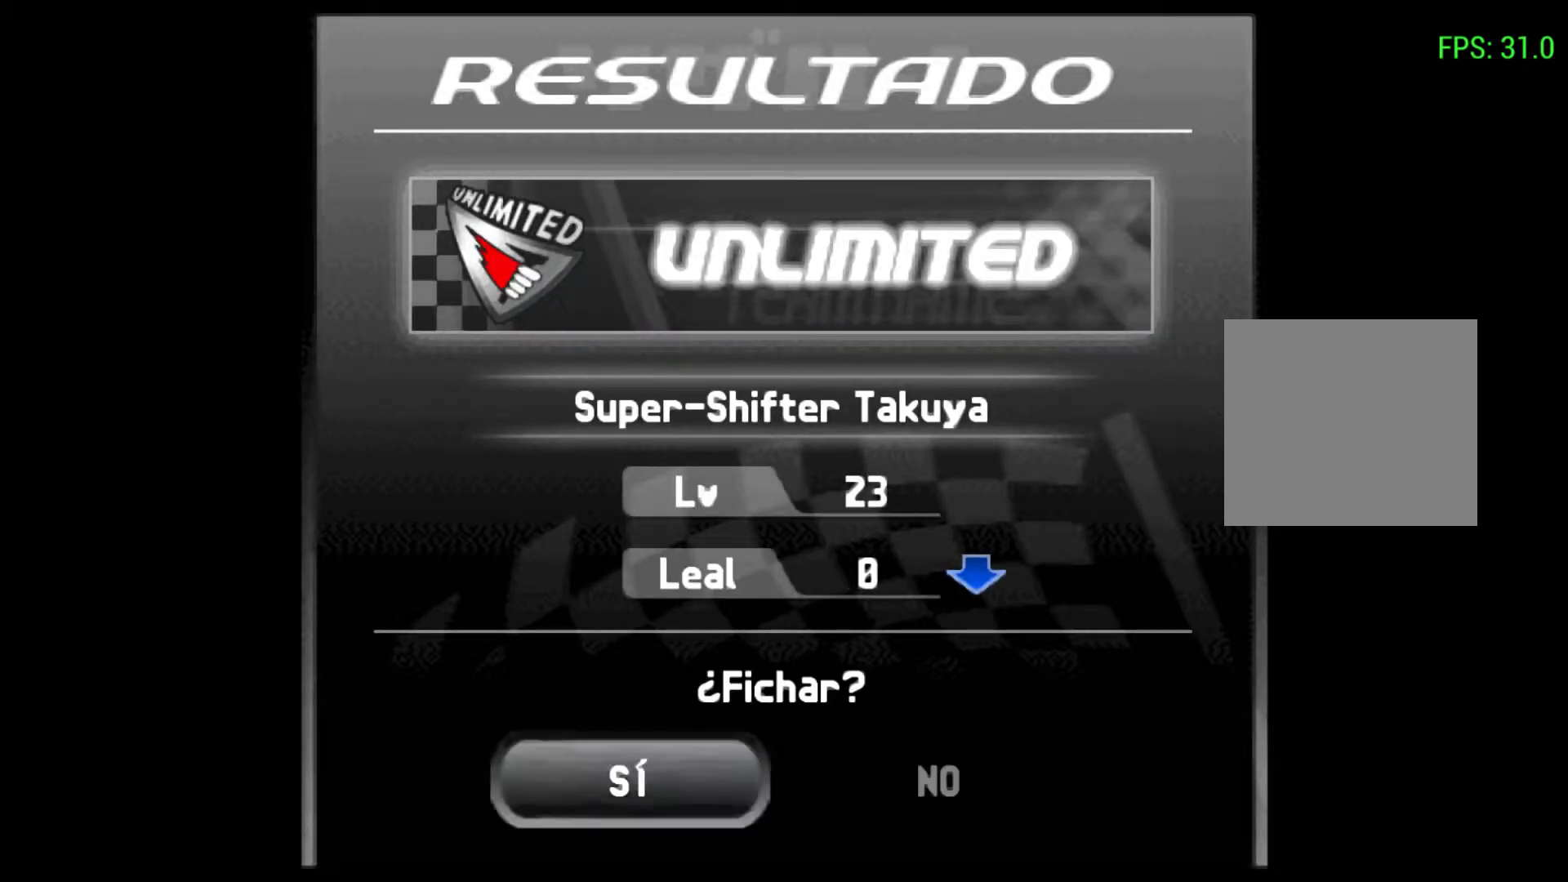
{"buttons": [], "left_stick": "center", "events": [[133, "R2", "up"]]}
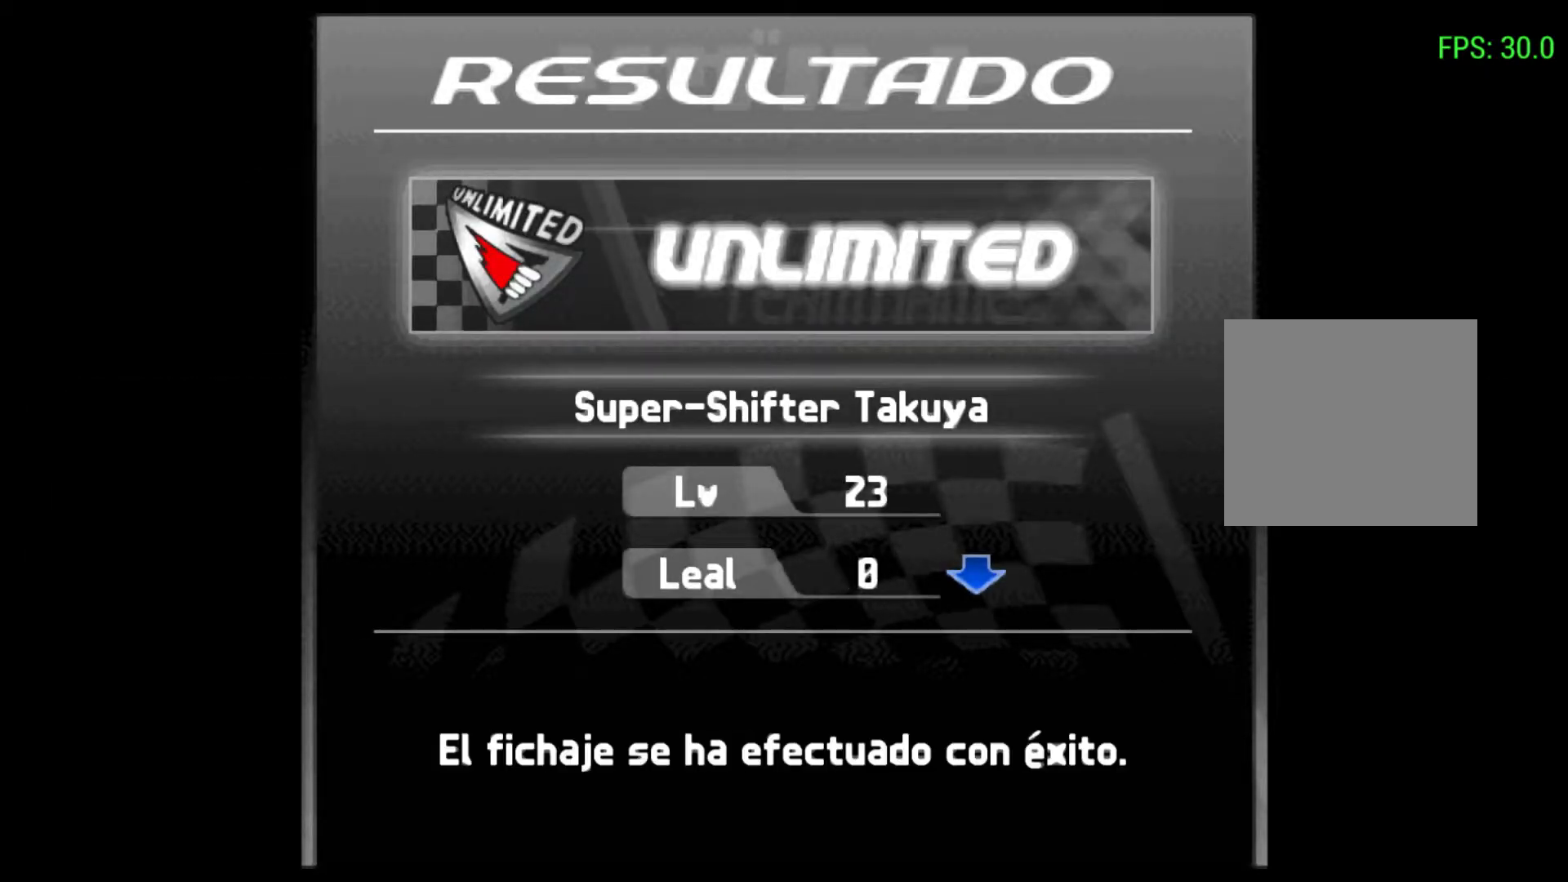
{"buttons": ["R2"], "left_stick": "center", "events": [[233, "R2", "down"]]}
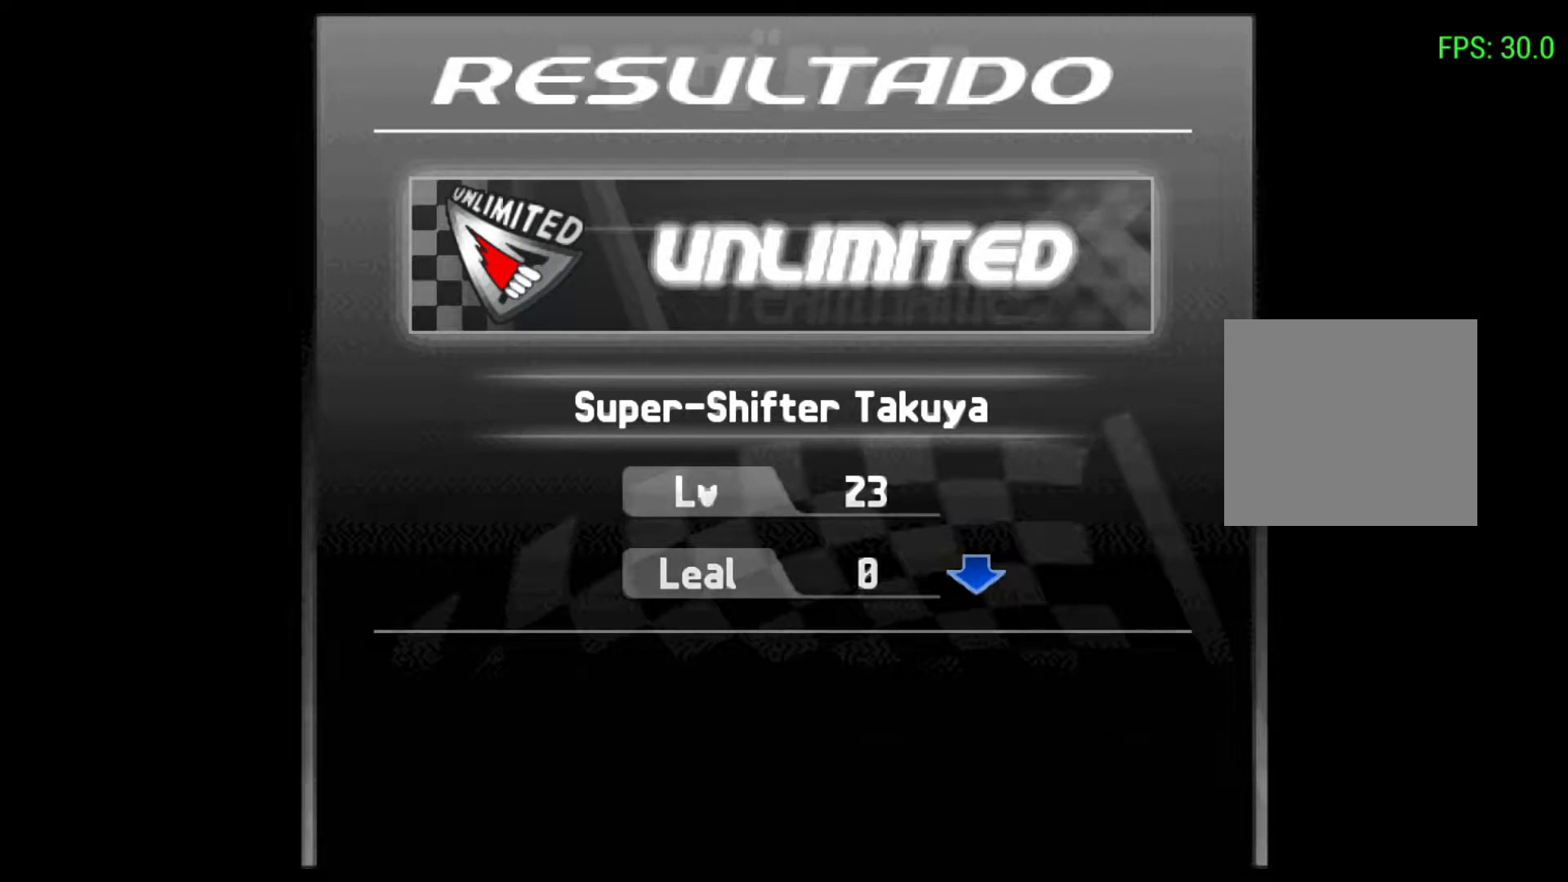
{"buttons": [], "left_stick": "center", "events": [[33, "R2", "up"]]}
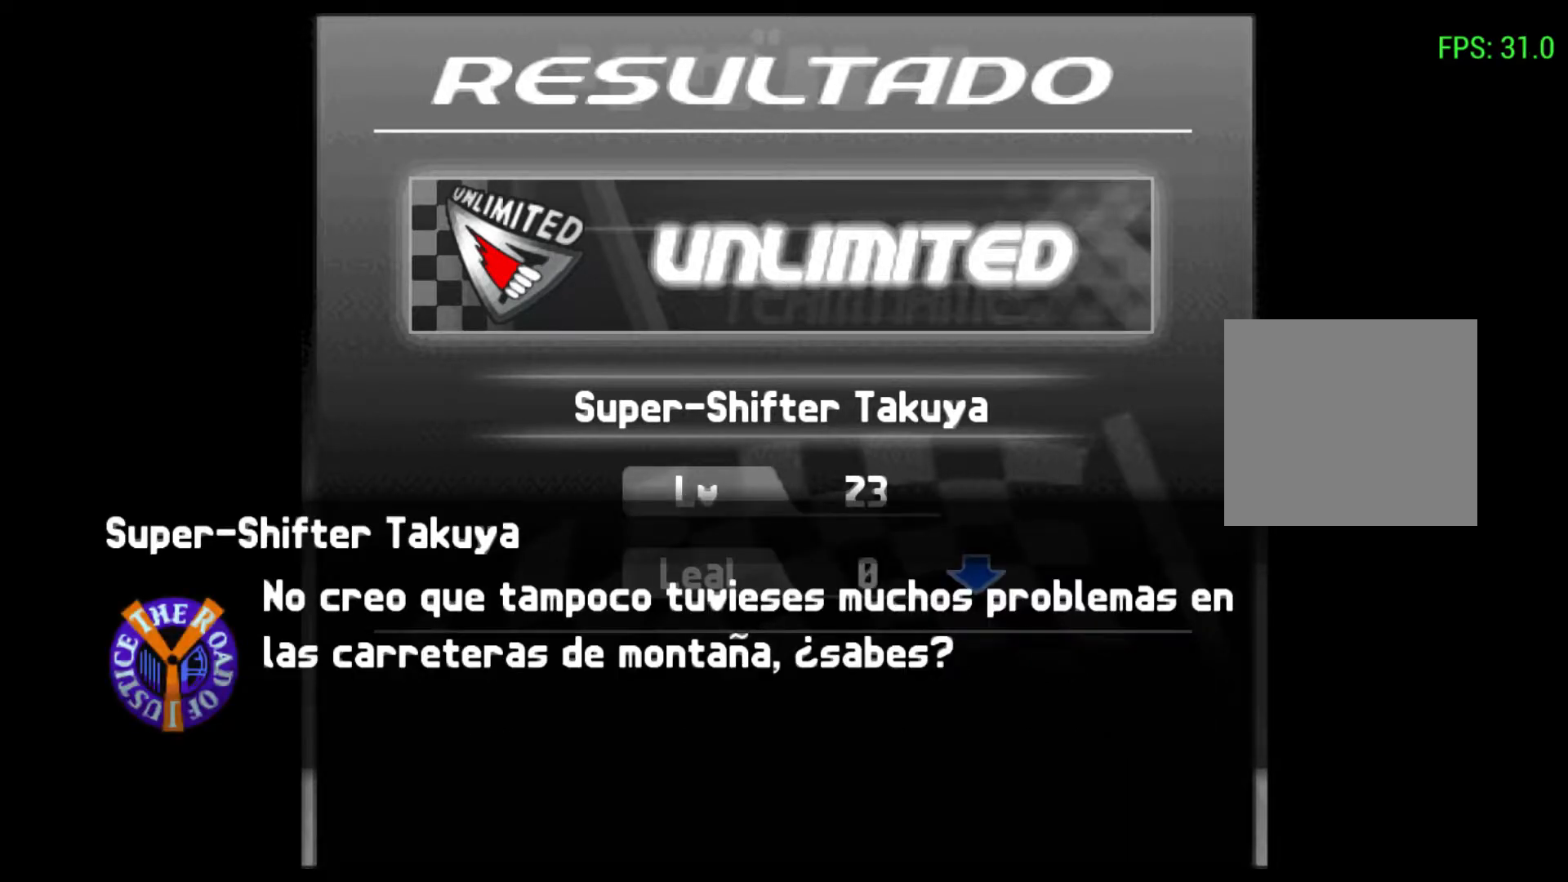
{"buttons": [], "left_stick": "center", "events": []}
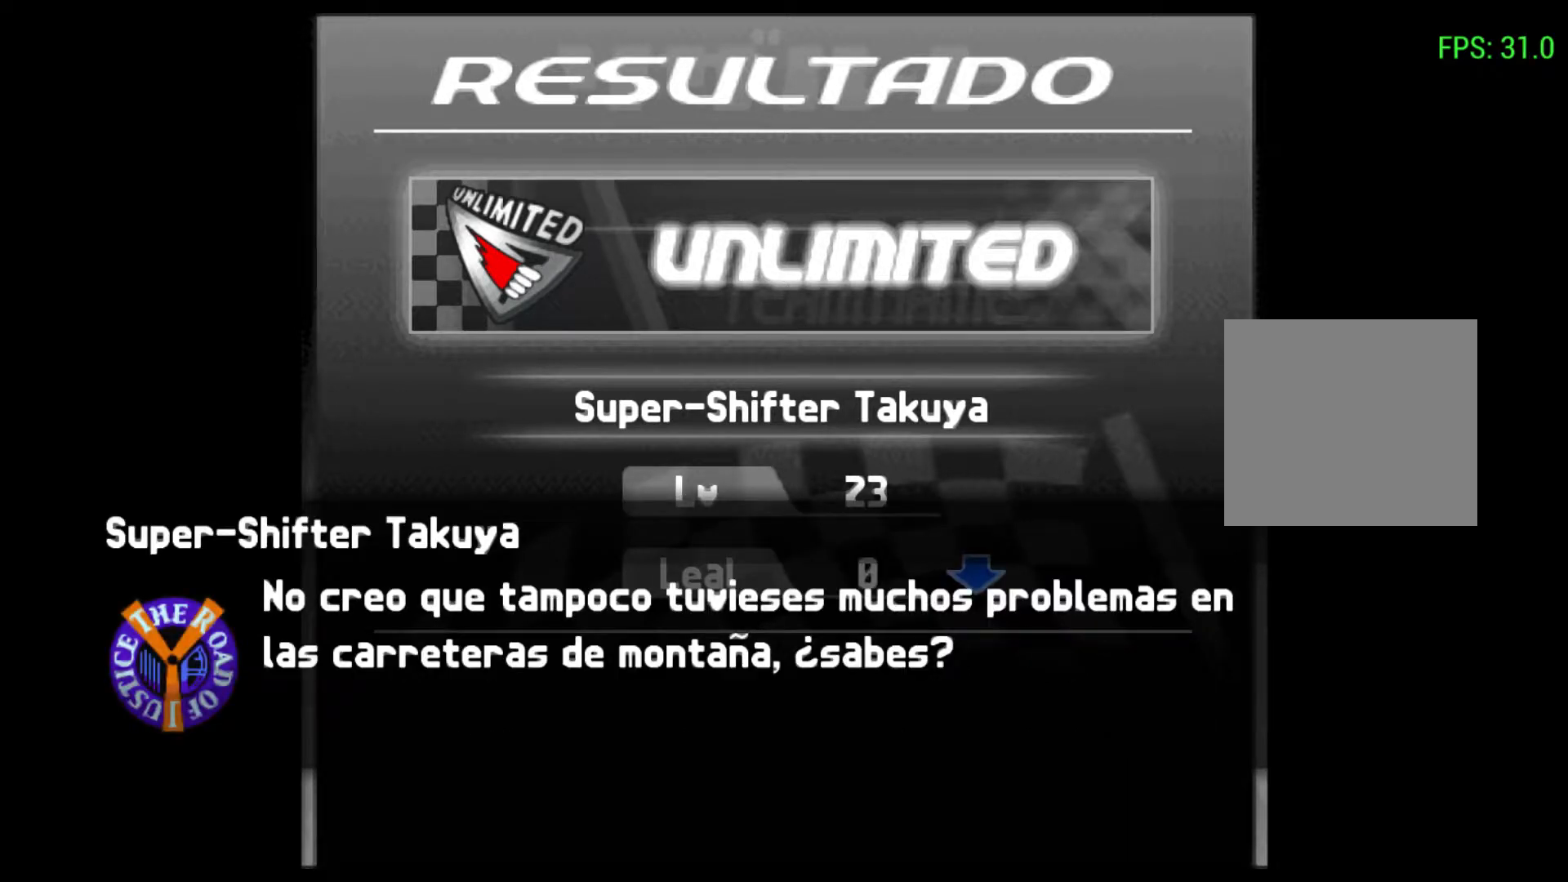
{"buttons": [], "left_stick": "center", "events": []}
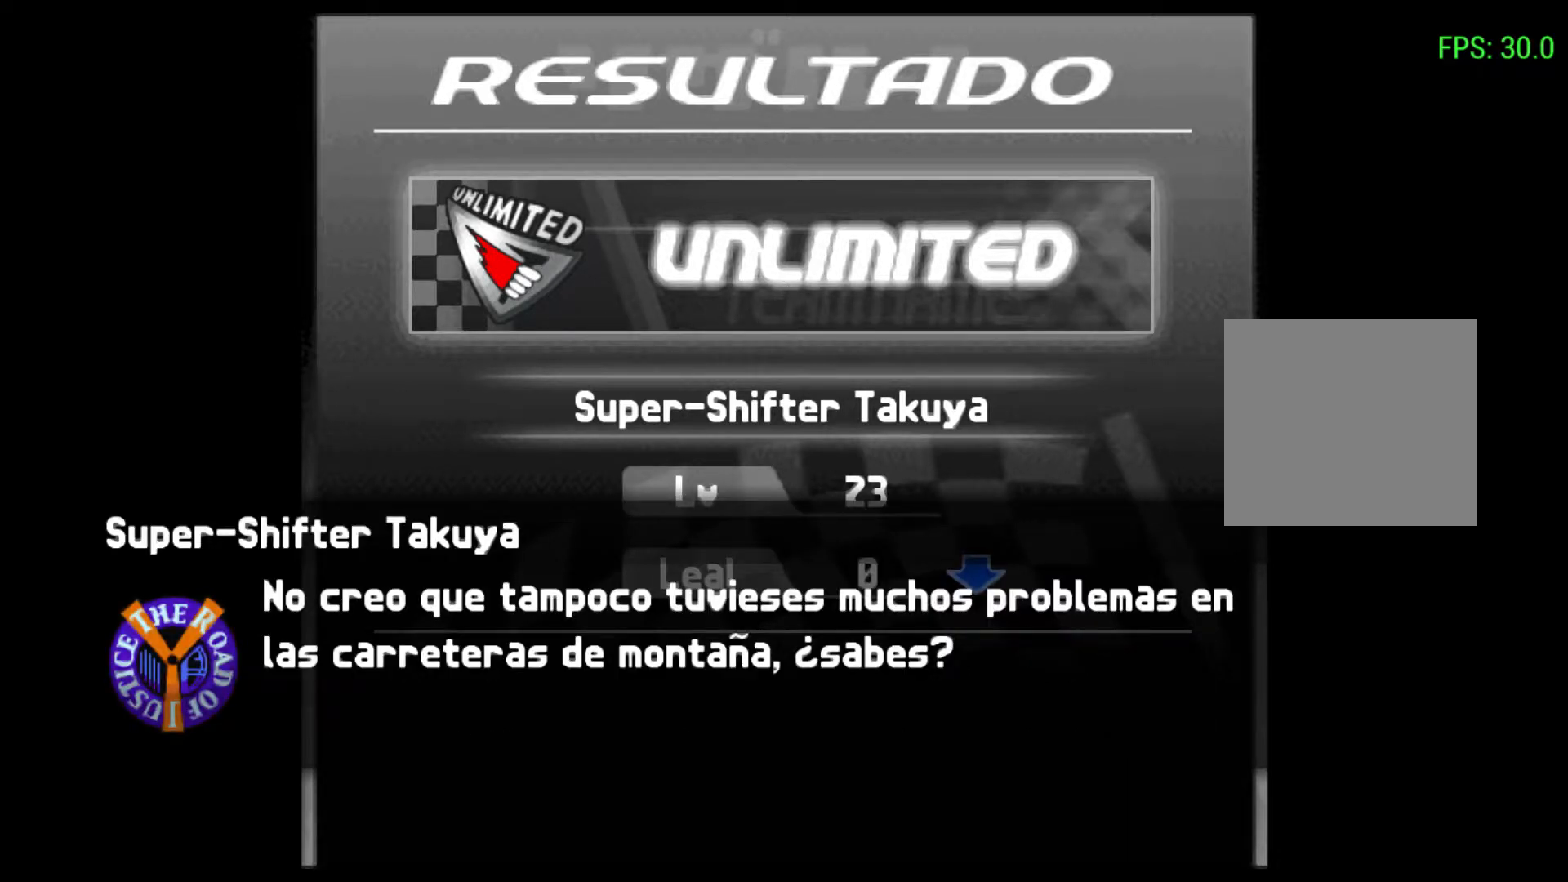
{"buttons": [], "left_stick": "center", "events": []}
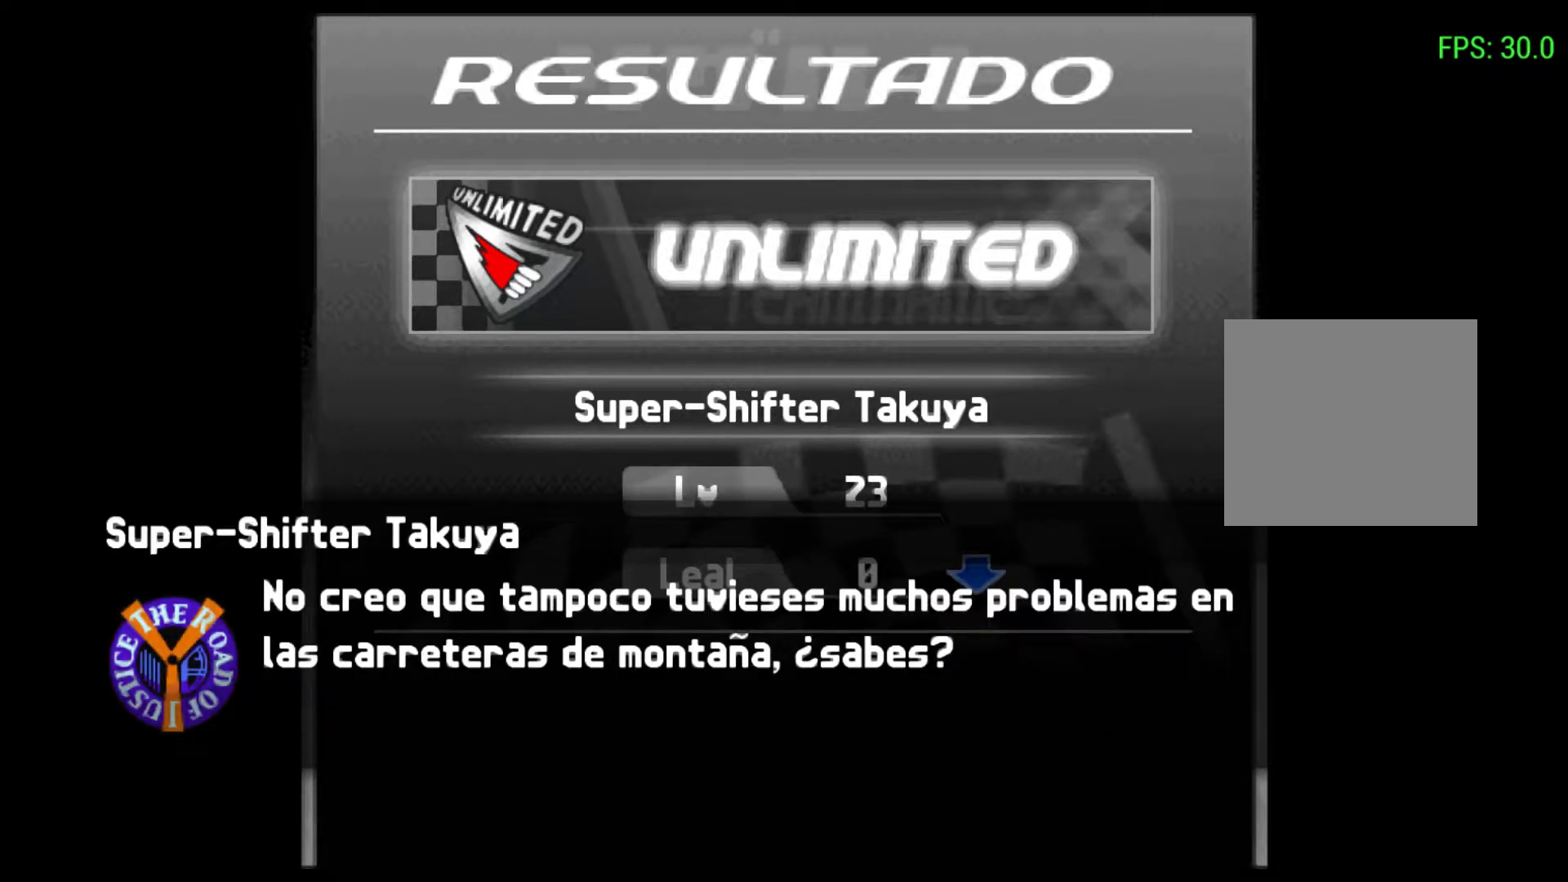
{"buttons": [], "left_stick": "center", "events": []}
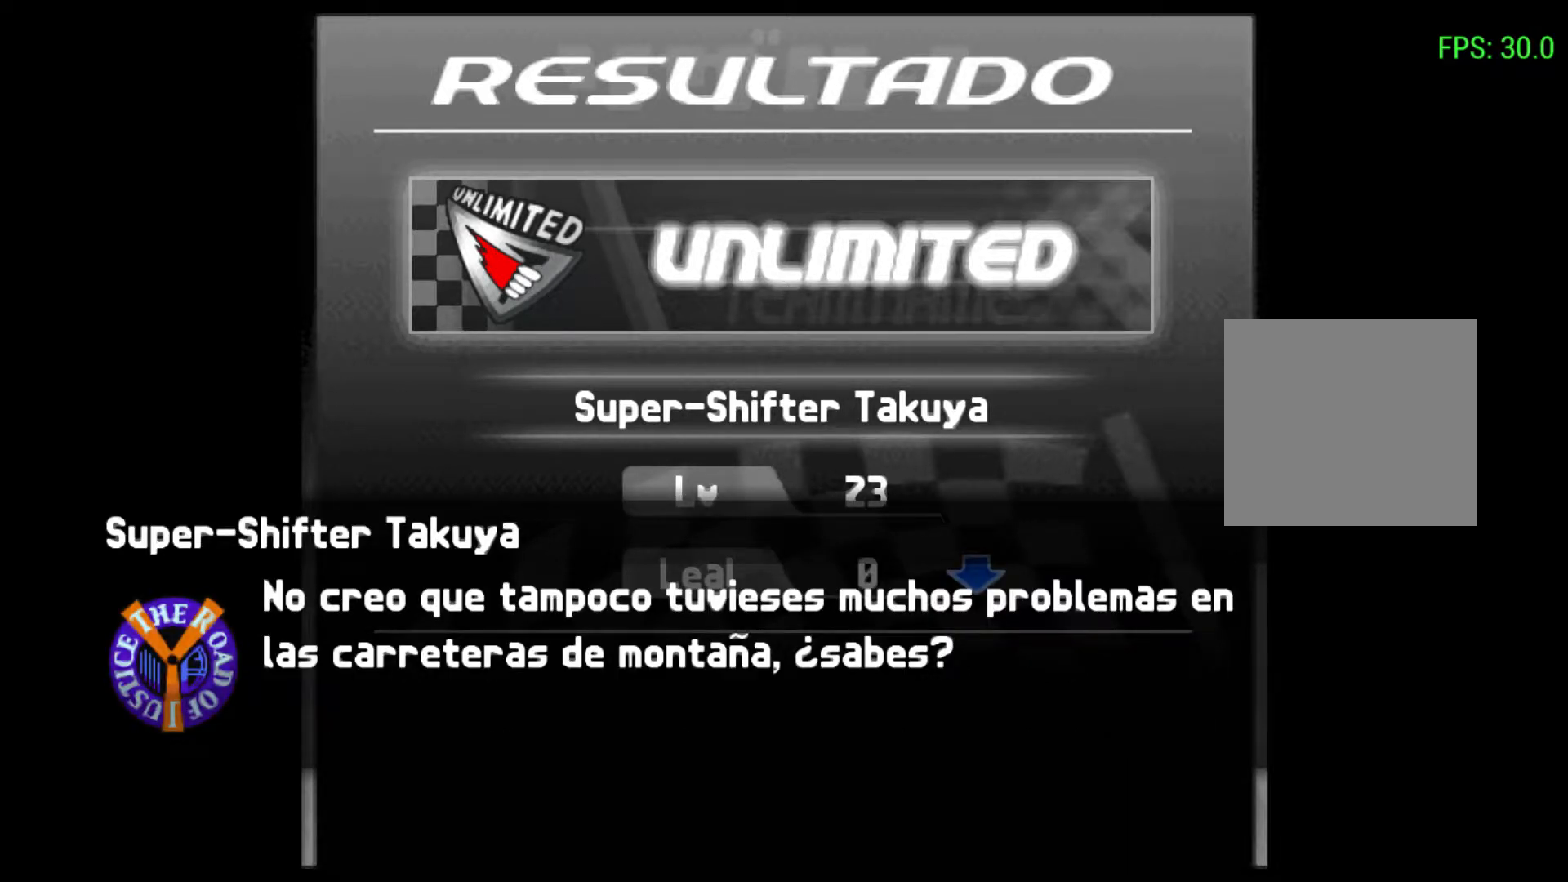
{"buttons": [], "left_stick": "center", "events": [[33, "R2", "down"], [333, "R2", "up"]]}
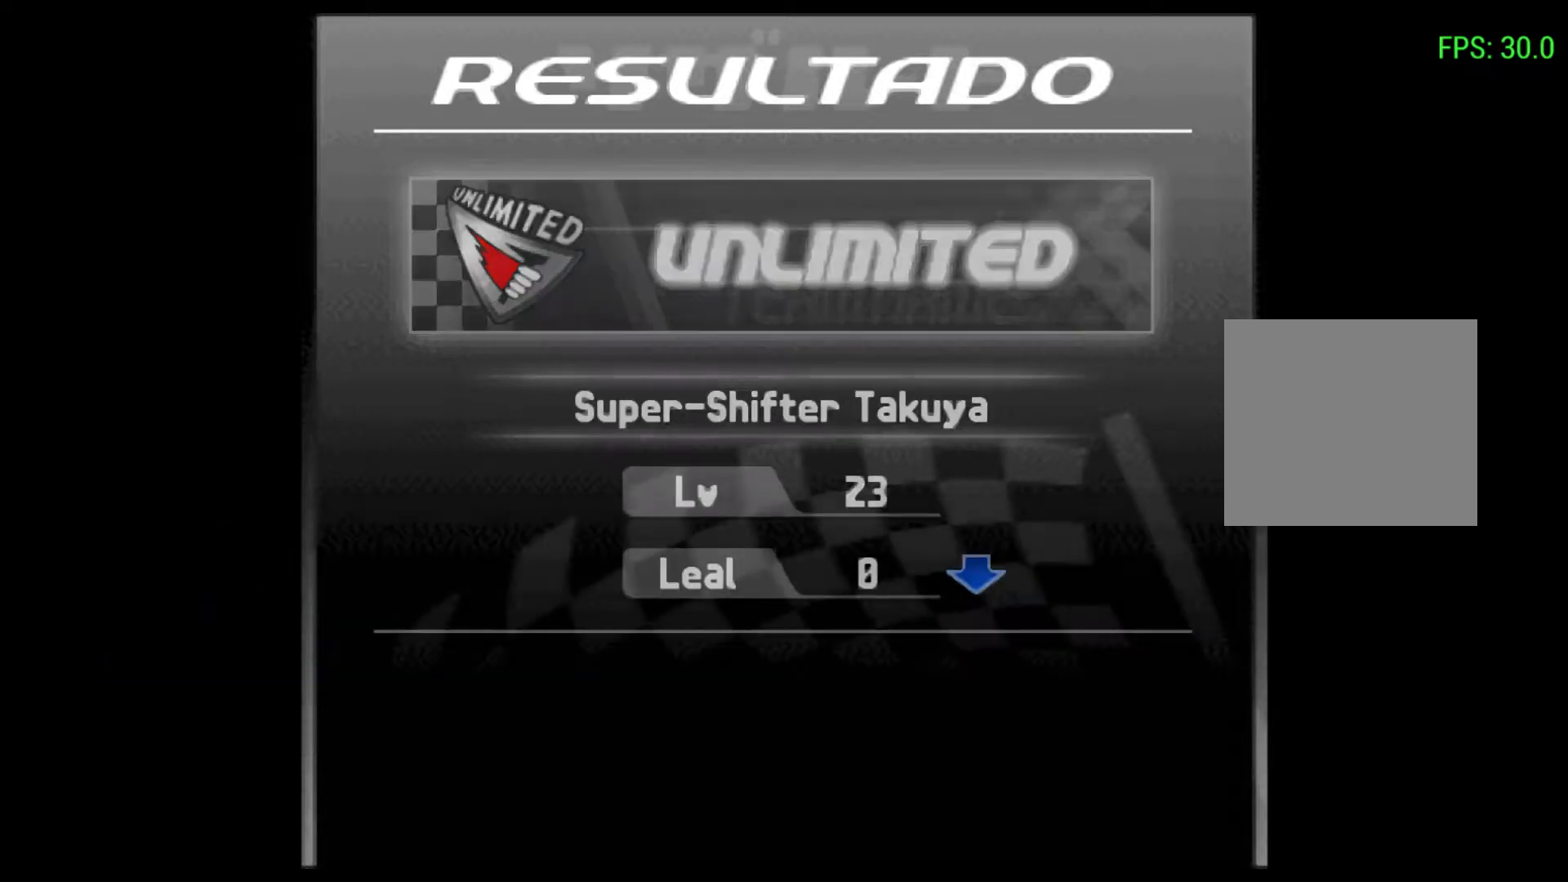
{"buttons": [], "left_stick": "center", "events": []}
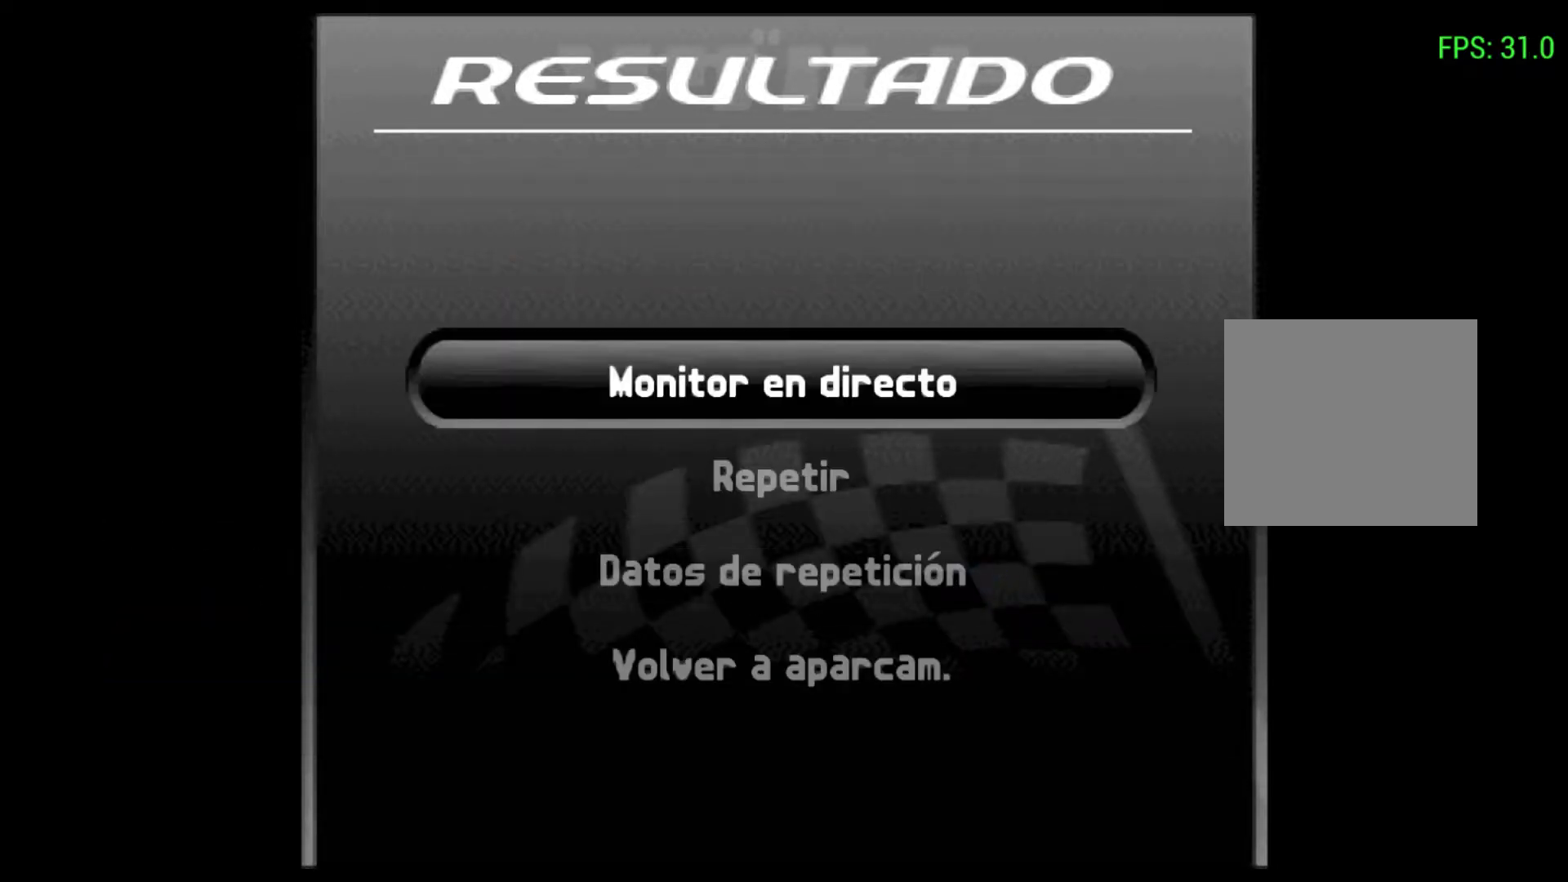
{"buttons": ["R2"], "left_stick": "center", "events": [[267, "R2", "down"]]}
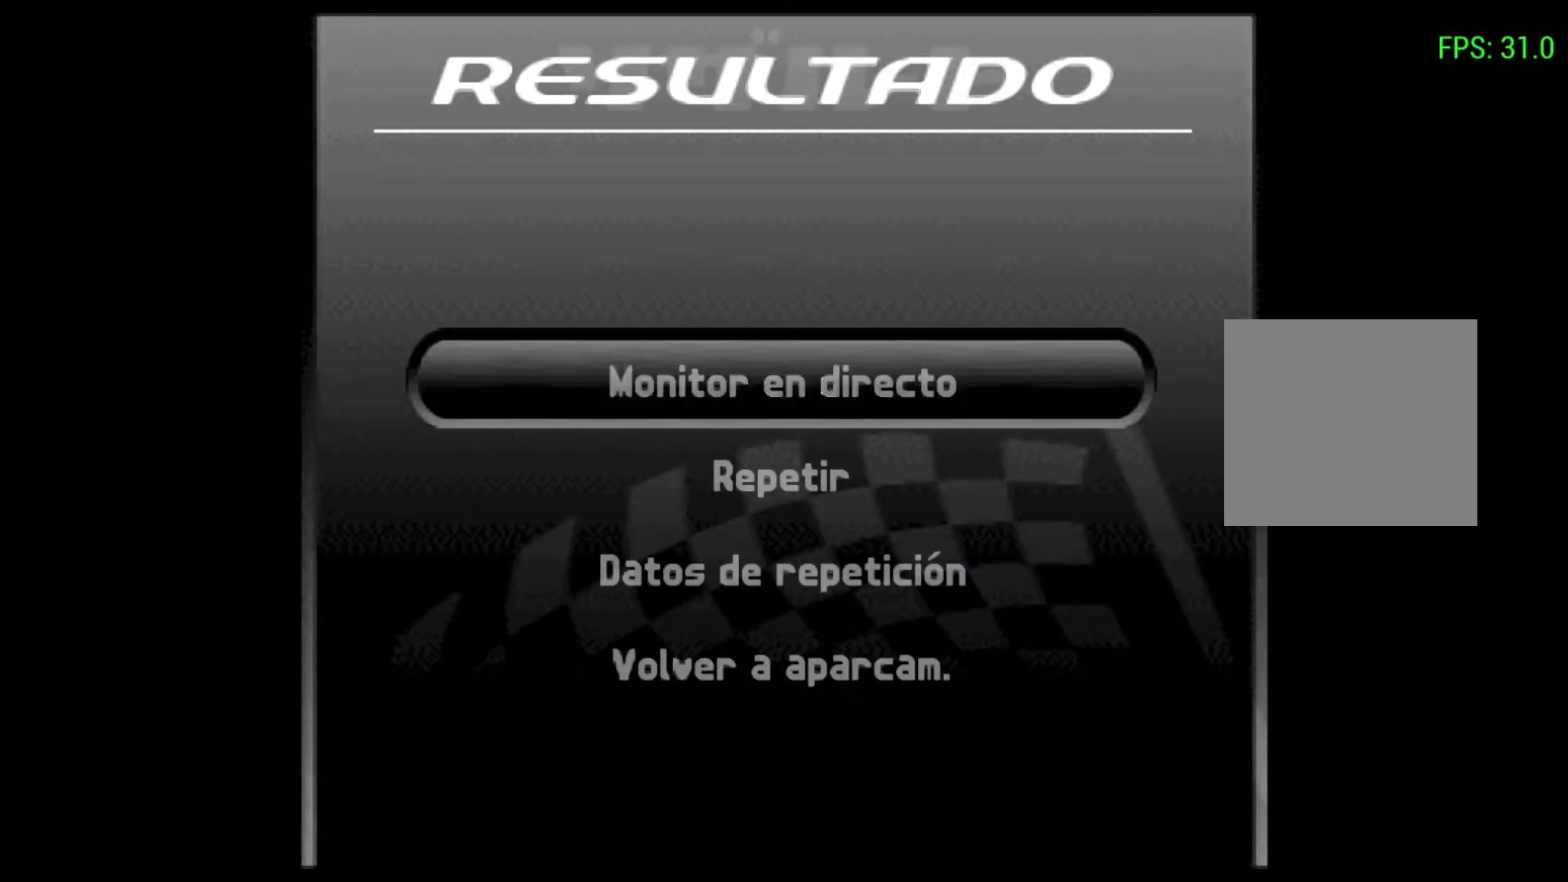
{"buttons": [], "left_stick": "center", "events": [[33, "R2", "up"]]}